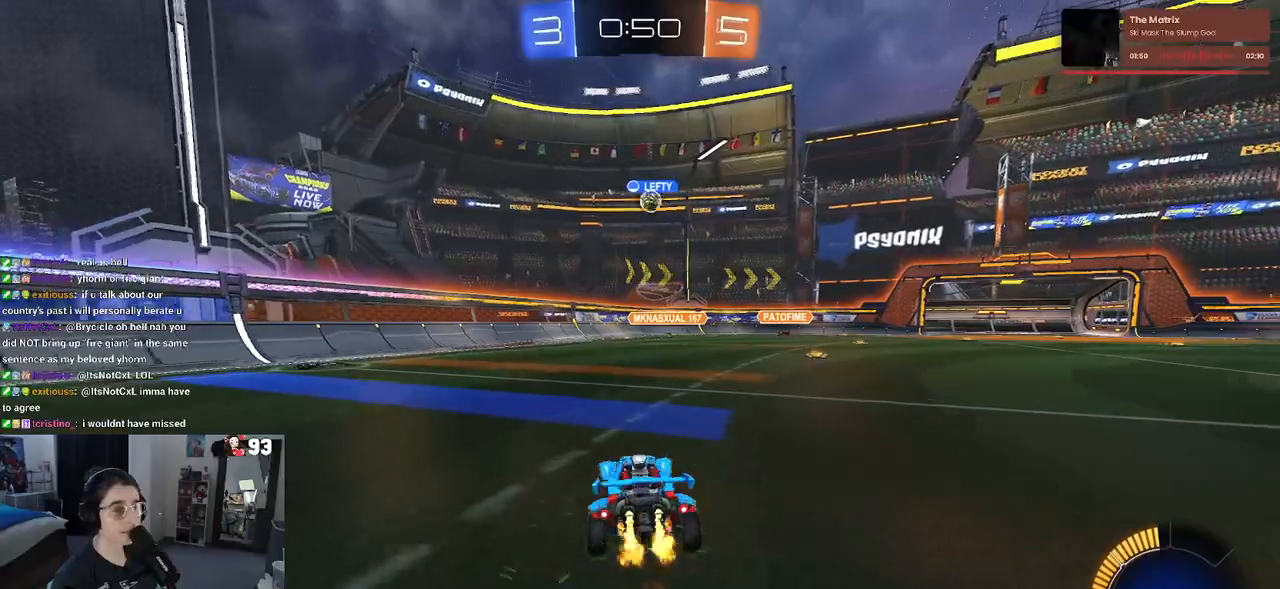
Gameplay with a controller (PlayStation layout); each line is a JSON object with the inputs held at the frame after it. "events" lists button and stick changes between this image and that frame as [ms after this image, input, new state], when the widget could be followed in between.
{"buttons": ["L2"], "left_stick": "right", "right_stick": "center", "events": [[100, "left_stick", "center"], [383, "L2", "down"], [383, "R2", "up"], [483, "left_stick", "right"]]}
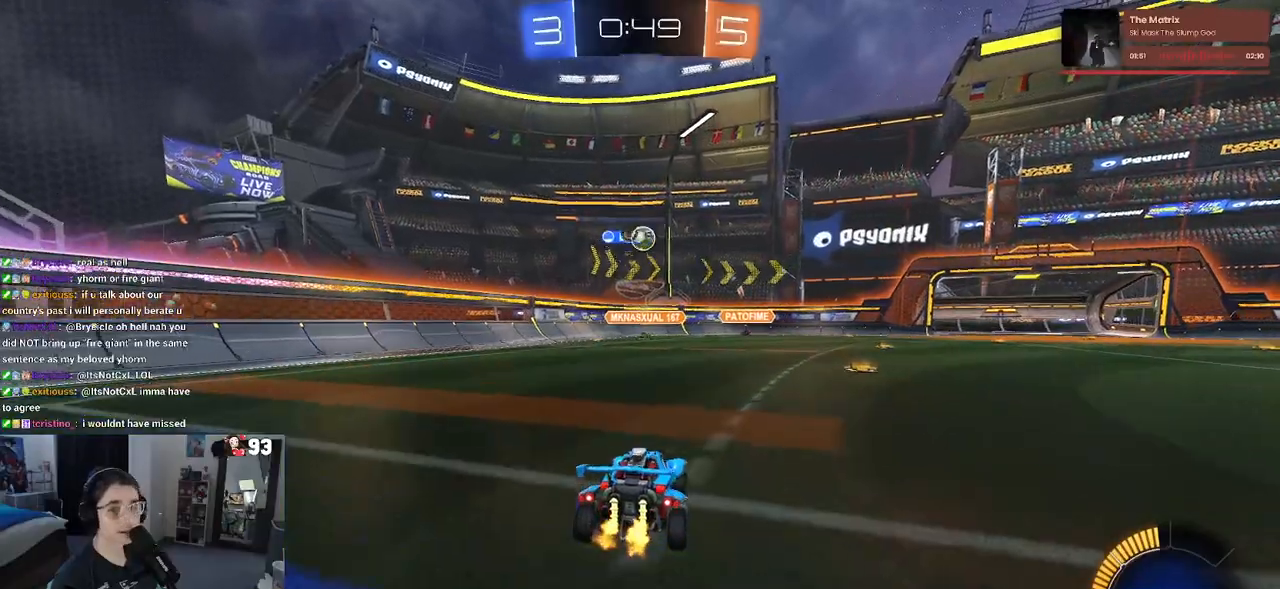
{"buttons": ["R2"], "left_stick": "center", "right_stick": "center", "events": [[17, "R2", "down"], [33, "left_stick", "down-right"], [50, "L2", "up"], [233, "left_stick", "center"]]}
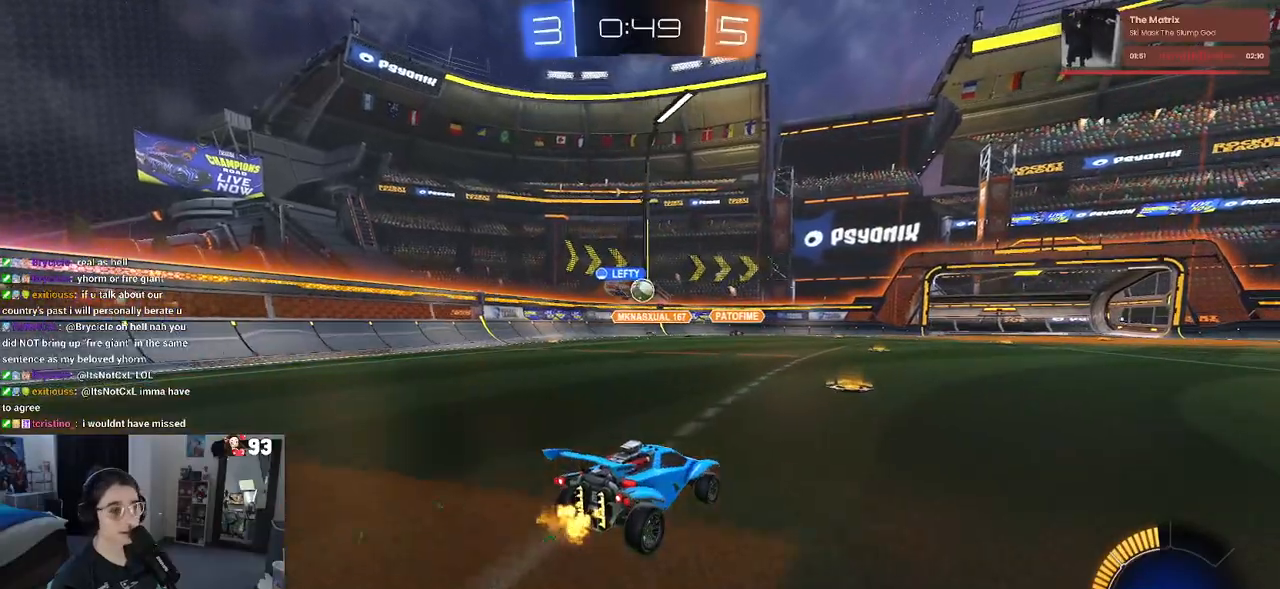
{"buttons": ["R2"], "left_stick": "left", "right_stick": "center", "events": [[83, "left_stick", "left"], [133, "left_stick", "center"], [217, "left_stick", "right"], [367, "left_stick", "center"], [450, "left_stick", "left"]]}
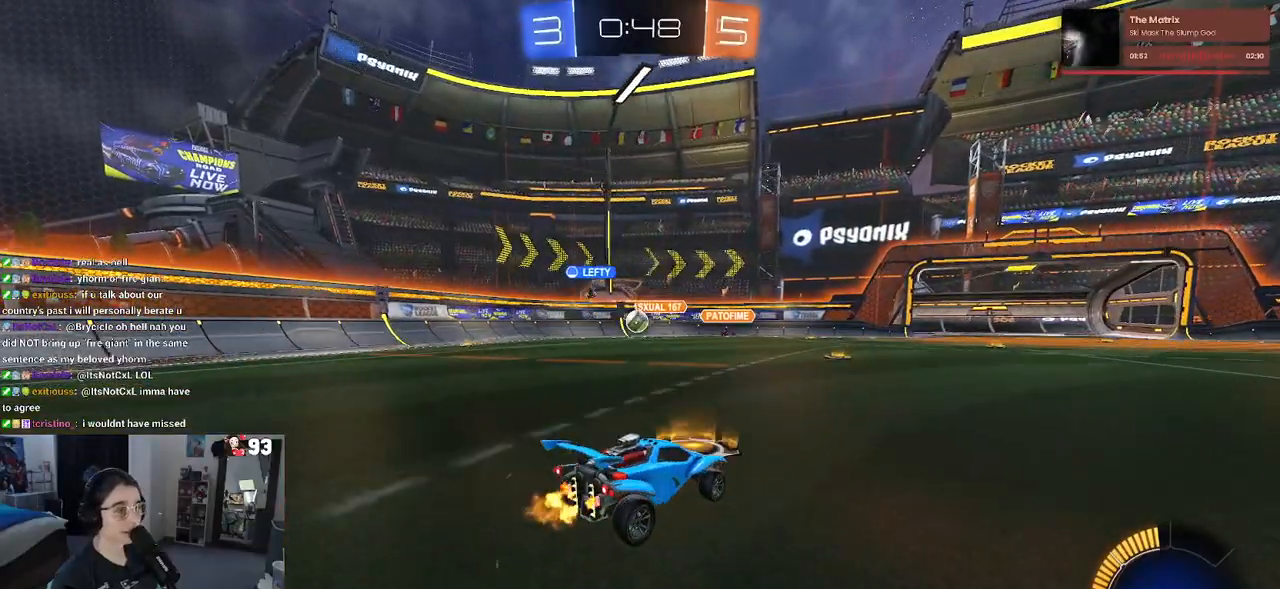
{"buttons": ["R2"], "left_stick": "center", "right_stick": "center", "events": [[200, "left_stick", "center"]]}
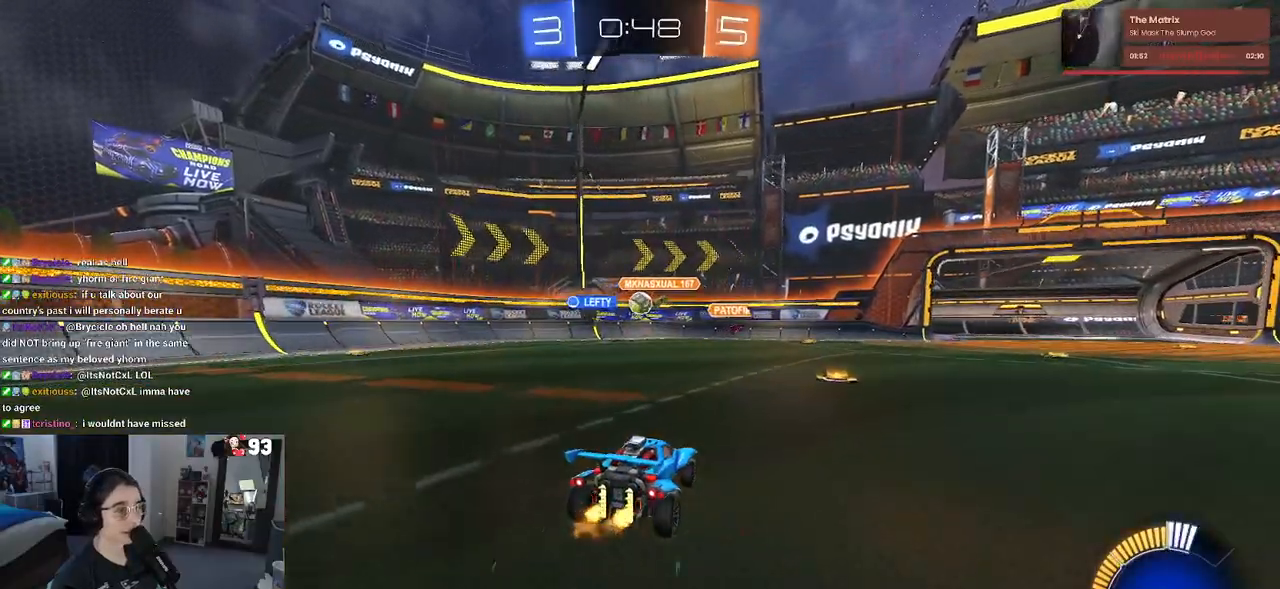
{"buttons": ["R2"], "left_stick": "left", "right_stick": "center", "events": [[200, "left_stick", "left"], [300, "left_stick", "center"], [350, "left_stick", "left"]]}
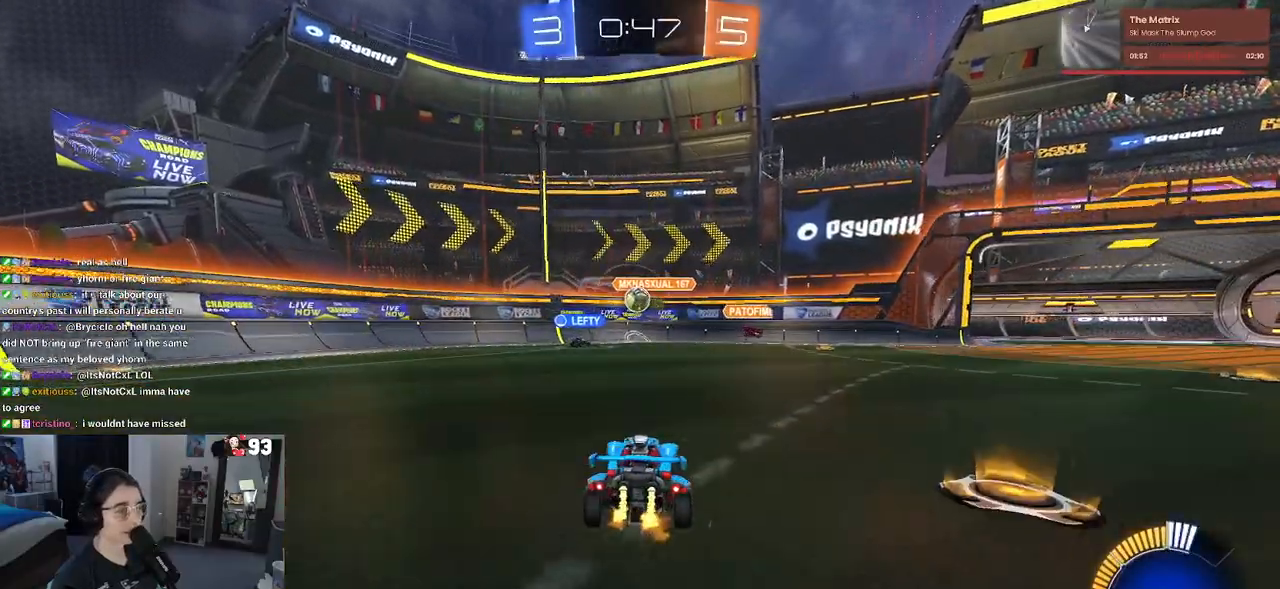
{"buttons": ["R2"], "left_stick": "center", "right_stick": "center", "events": [[17, "left_stick", "center"], [167, "L2", "down"], [167, "R2", "up"], [200, "left_stick", "right"], [300, "R2", "down"], [367, "L2", "up"], [450, "left_stick", "center"]]}
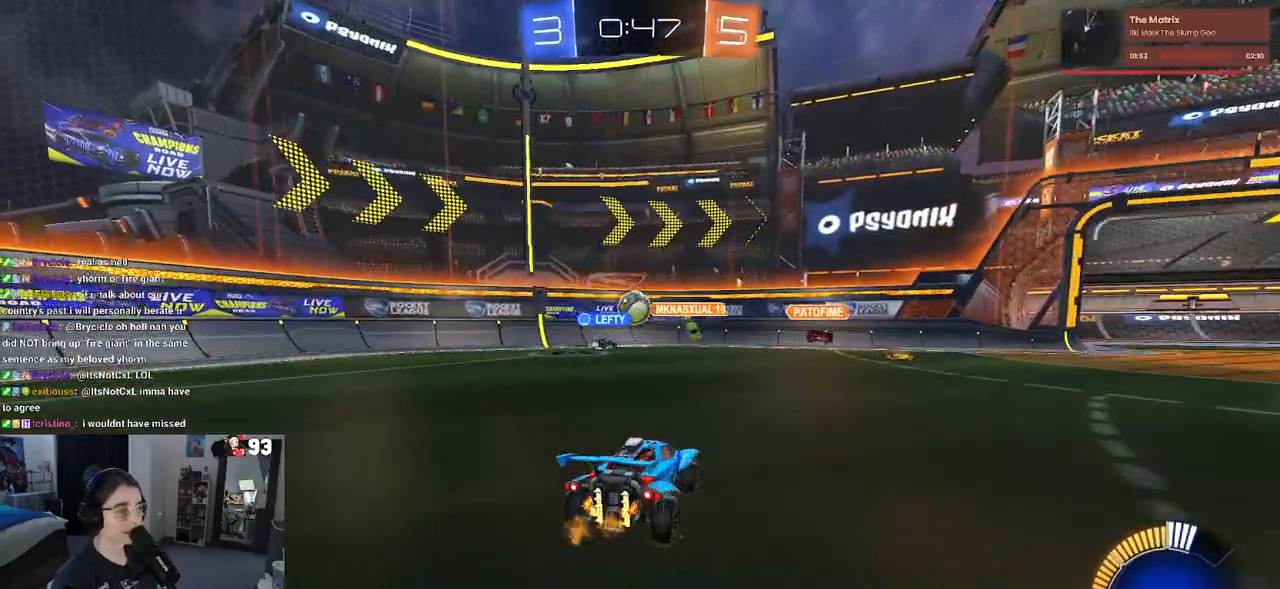
{"buttons": [], "left_stick": "center", "right_stick": "center", "events": [[317, "left_stick", "right"], [483, "R2", "up"], [483, "left_stick", "center"]]}
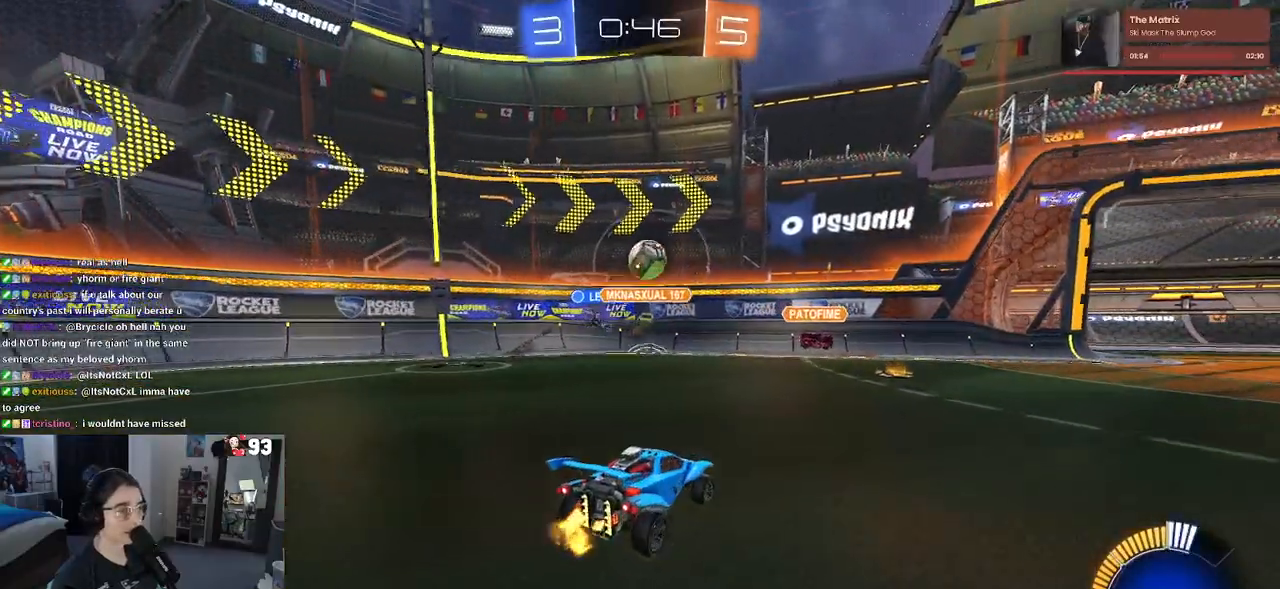
{"buttons": ["SQUARE", "R2"], "left_stick": "right", "right_stick": "center", "events": [[67, "R2", "down"], [283, "R2", "up"], [300, "left_stick", "right"], [317, "L2", "down"], [383, "R2", "down"], [400, "SQUARE", "down"], [483, "L2", "up"]]}
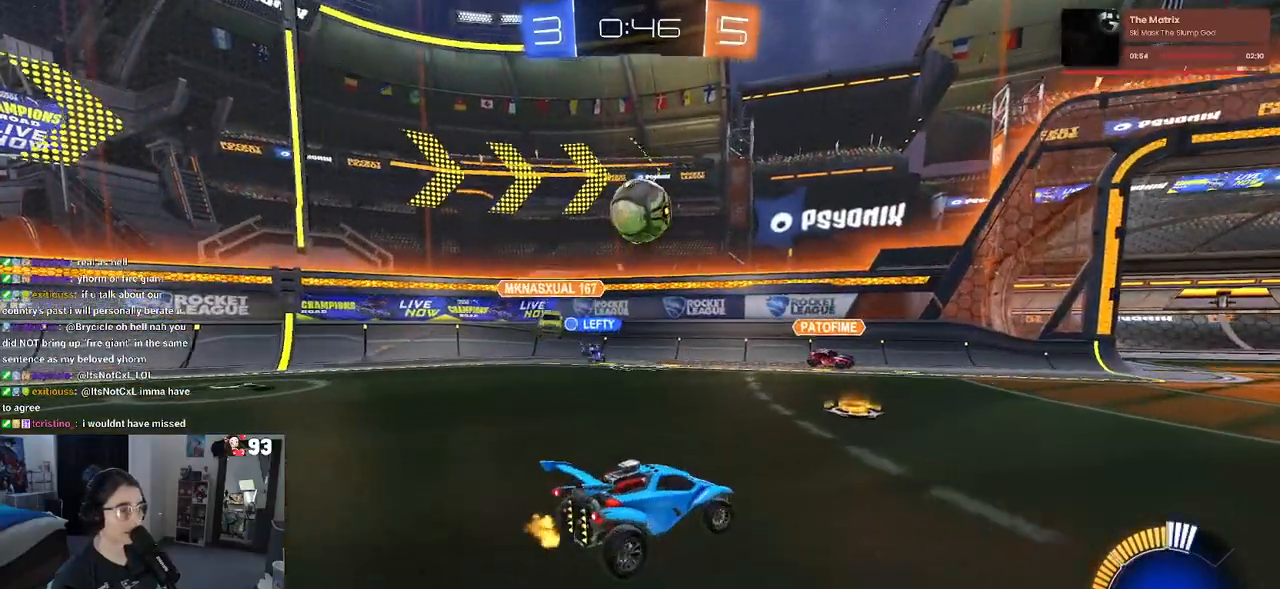
{"buttons": ["R2"], "left_stick": "right", "right_stick": "center", "events": [[33, "SQUARE", "up"]]}
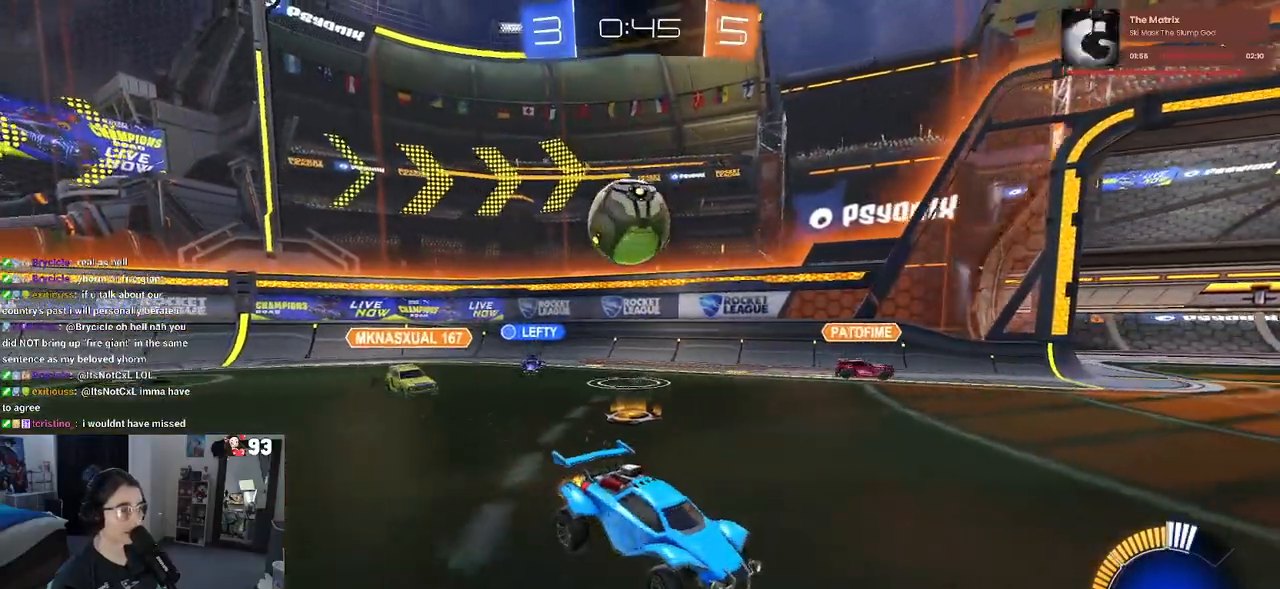
{"buttons": ["R2"], "left_stick": "left", "right_stick": "center", "events": [[200, "left_stick", "left"], [400, "left_stick", "center"], [483, "left_stick", "left"]]}
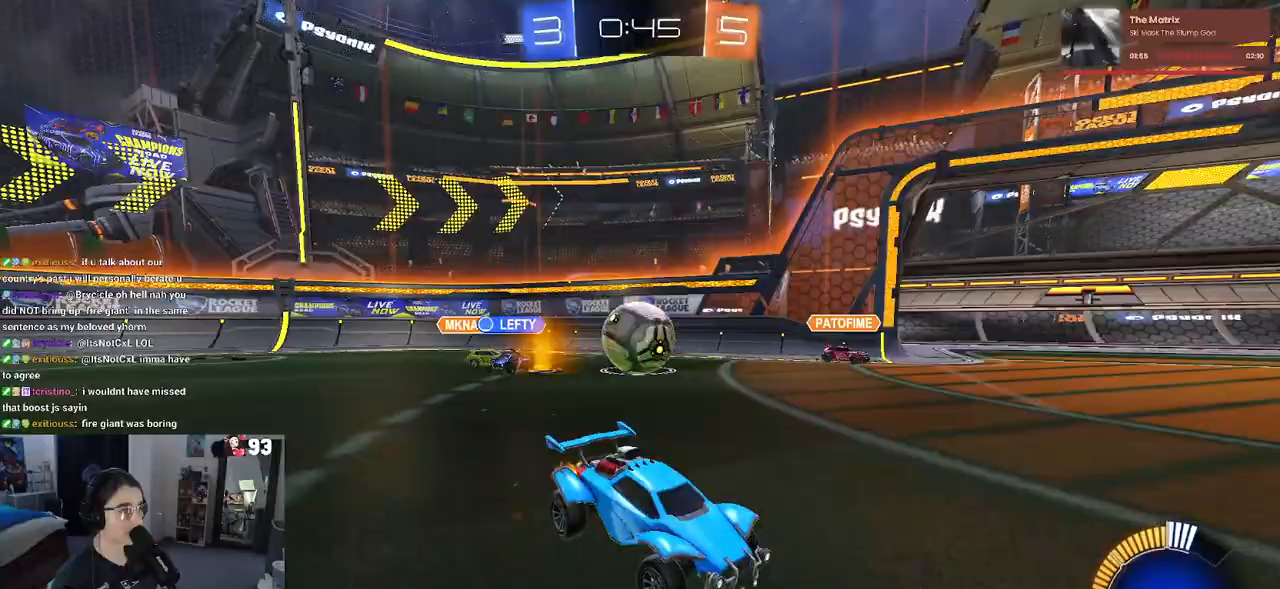
{"buttons": ["R2"], "left_stick": "right", "right_stick": "center", "events": [[133, "R2", "up"], [150, "left_stick", "center"], [167, "L2", "down"], [200, "left_stick", "down-right"], [283, "R2", "down"], [317, "L2", "up"], [367, "left_stick", "right"]]}
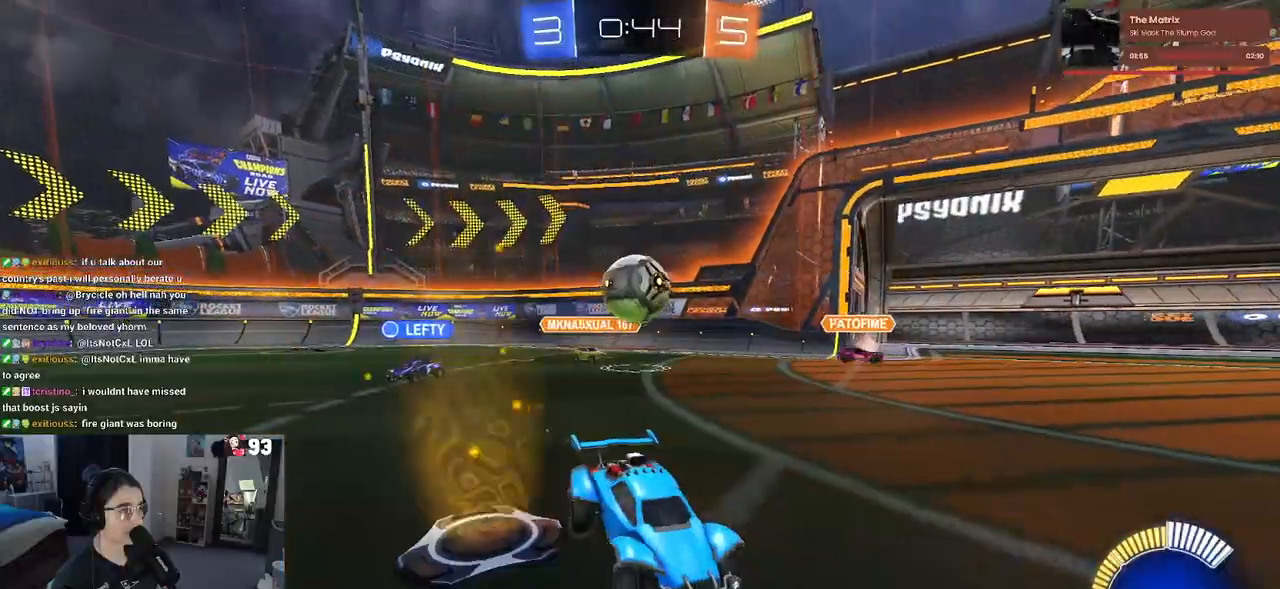
{"buttons": ["R2"], "left_stick": "left", "right_stick": "center", "events": [[100, "left_stick", "center"], [450, "left_stick", "left"]]}
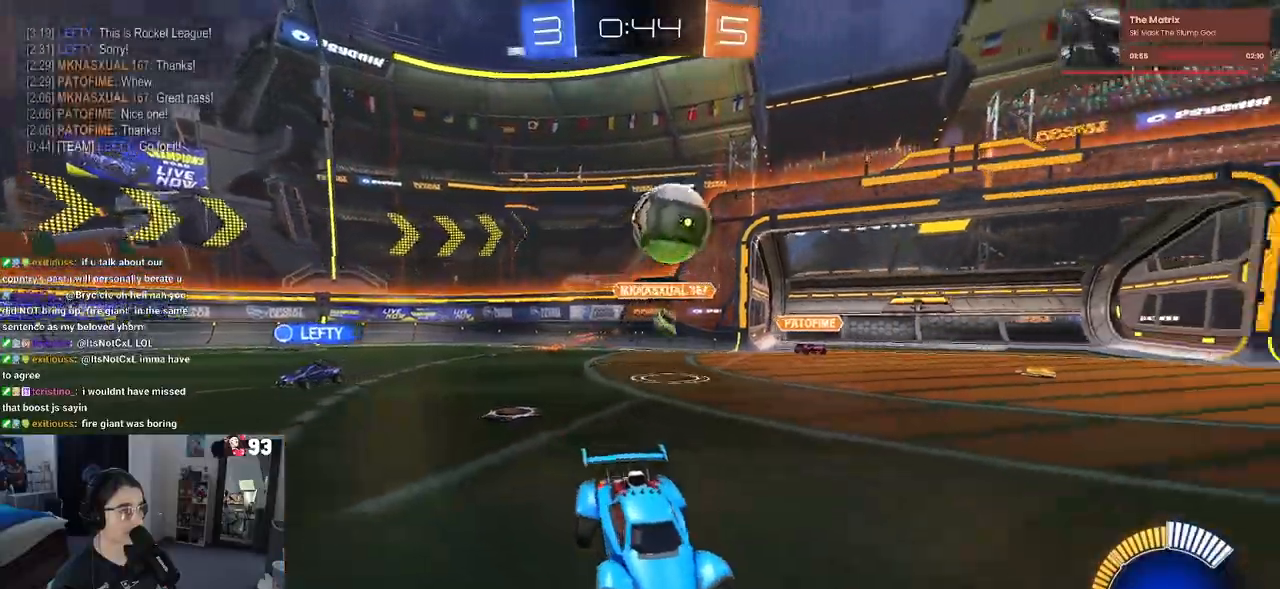
{"buttons": ["R1", "R2"], "left_stick": "center", "right_stick": "center", "events": [[100, "R1", "down"], [183, "left_stick", "center"], [283, "left_stick", "right"], [400, "left_stick", "center"]]}
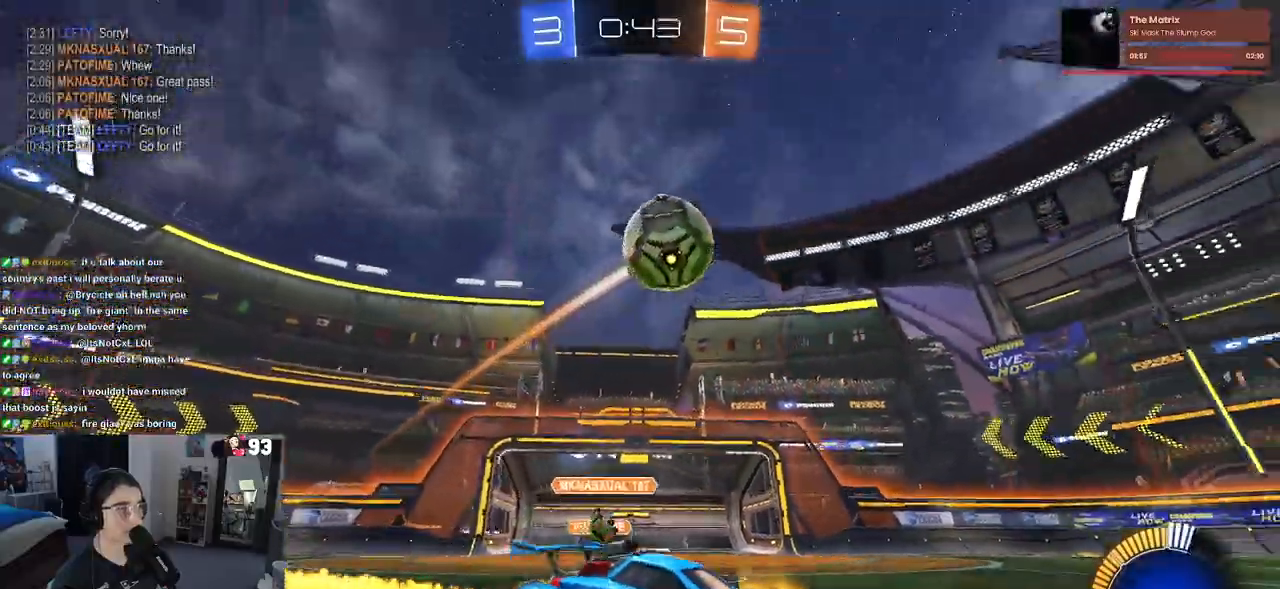
{"buttons": ["R1", "R2"], "left_stick": "center", "right_stick": "center", "events": [[233, "left_stick", "right"], [333, "left_stick", "center"]]}
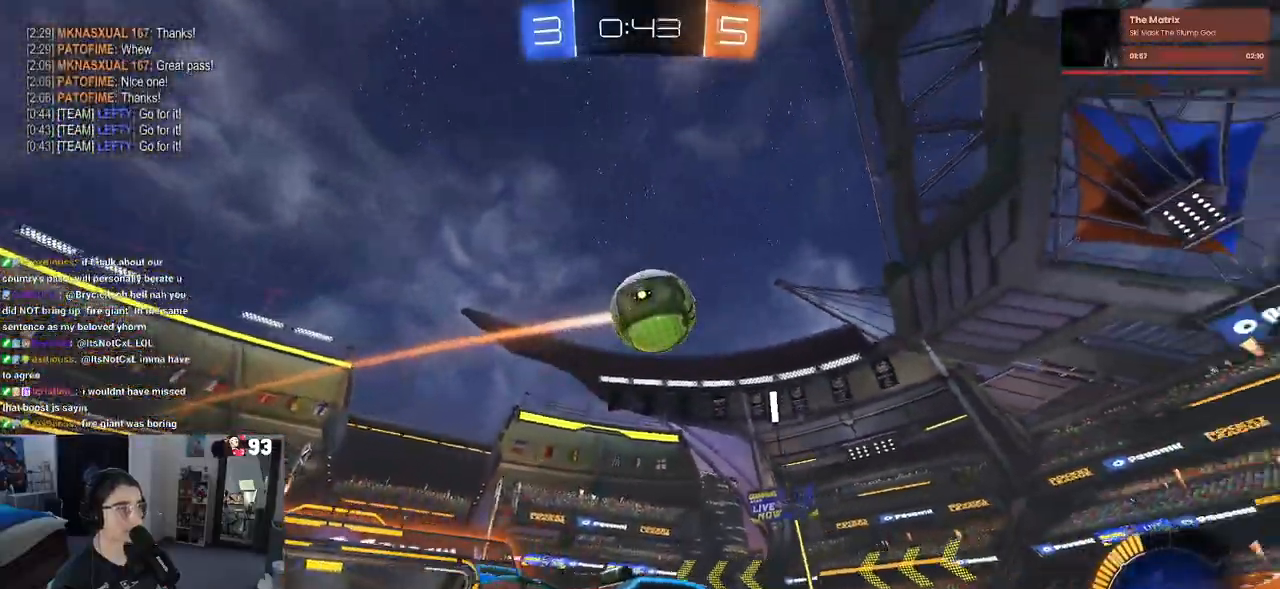
{"buttons": ["R2"], "left_stick": "left", "right_stick": "center", "events": [[33, "R1", "up"], [67, "DPAD_LEFT", "down"], [117, "DPAD_LEFT", "up"], [183, "DPAD_LEFT", "down"], [233, "DPAD_LEFT", "up"], [417, "left_stick", "left"]]}
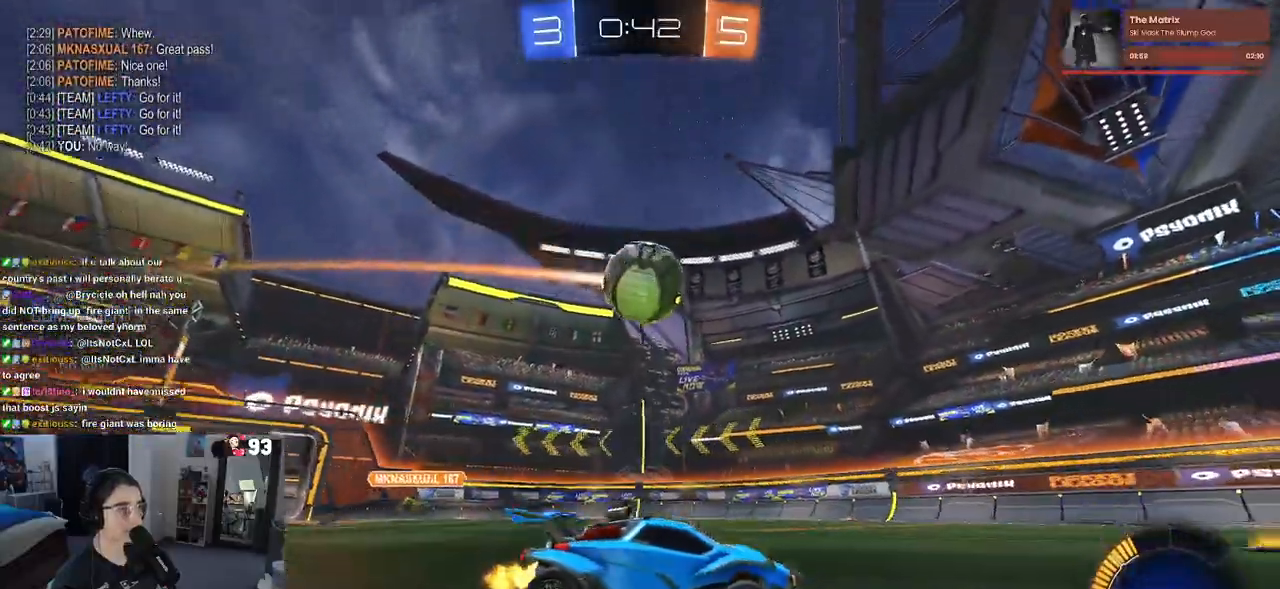
{"buttons": ["R2"], "left_stick": "center", "right_stick": "center", "events": [[67, "R1", "down"], [133, "left_stick", "center"], [183, "R1", "up"], [283, "left_stick", "left"], [400, "left_stick", "center"]]}
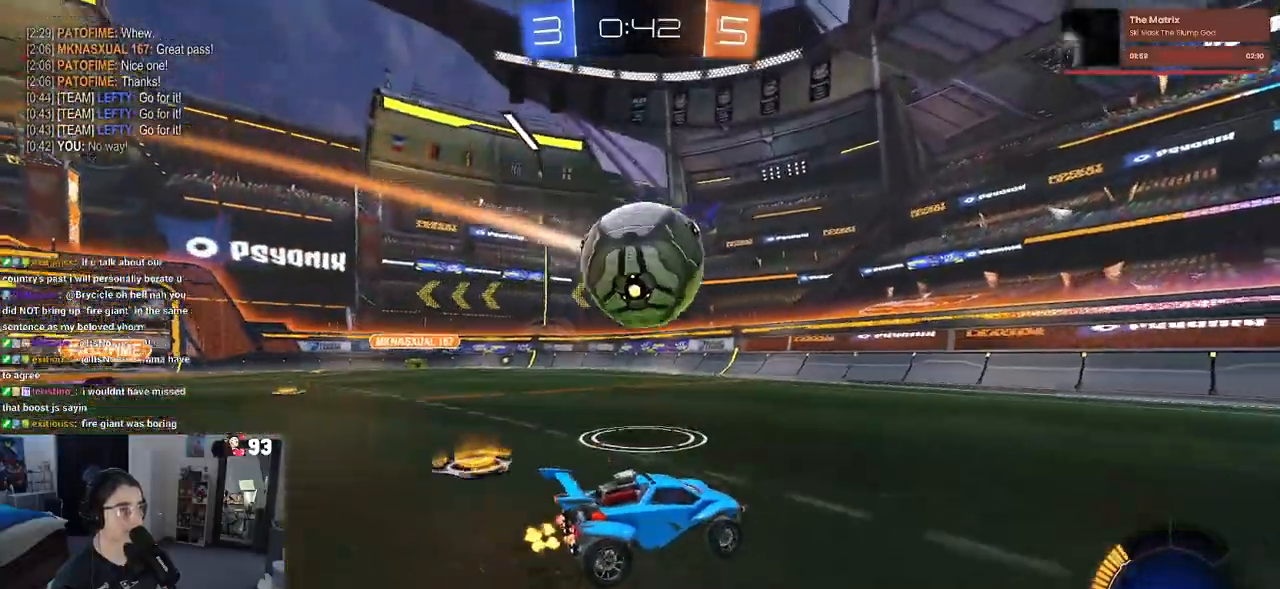
{"buttons": ["R2"], "left_stick": "up-left", "right_stick": "center", "events": [[50, "left_stick", "right"], [150, "left_stick", "center"], [233, "left_stick", "right"], [483, "left_stick", "up-left"]]}
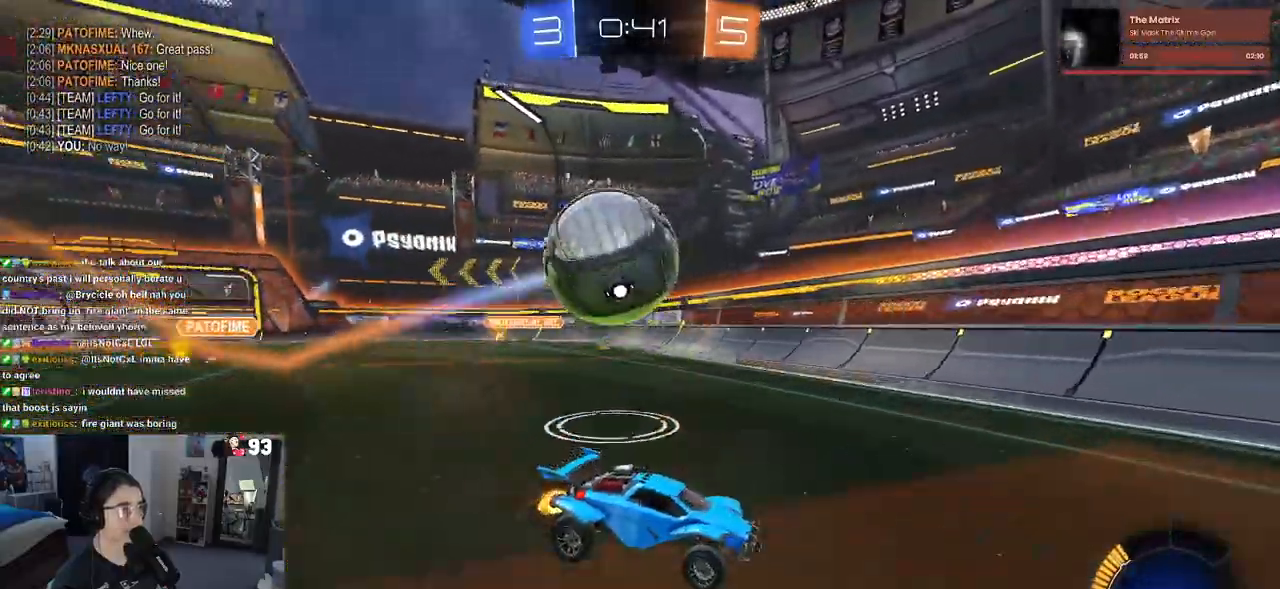
{"buttons": ["R2"], "left_stick": "left", "right_stick": "center", "events": [[33, "SQUARE", "down"], [50, "left_stick", "left"], [233, "SQUARE", "up"]]}
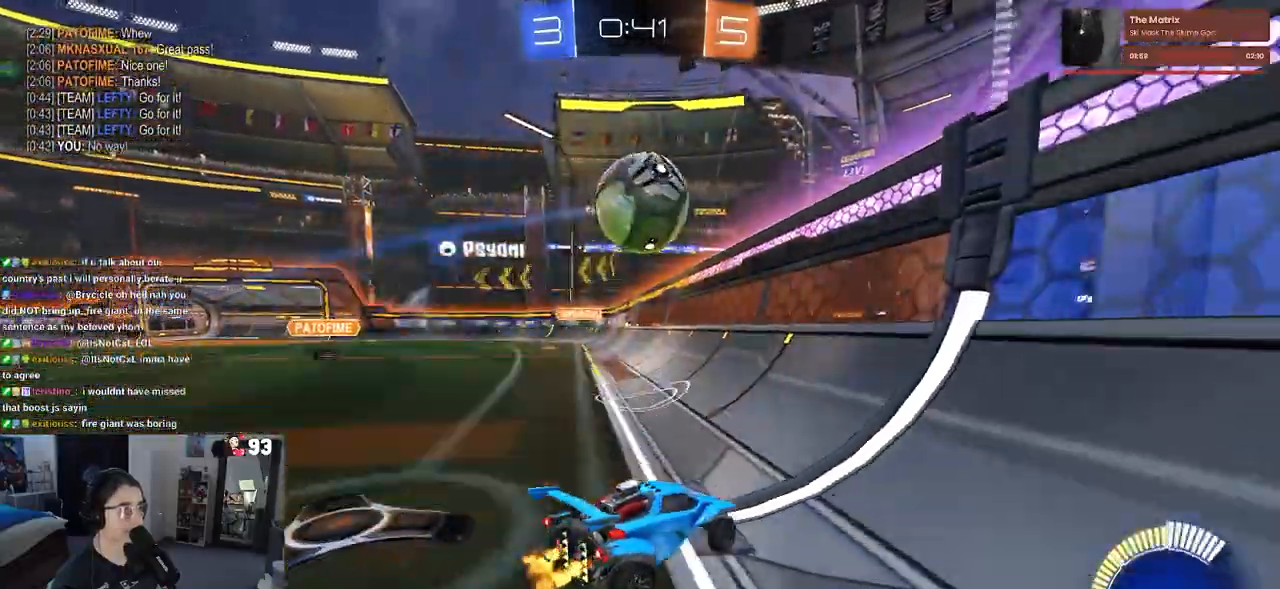
{"buttons": ["R2"], "left_stick": "left", "right_stick": "center", "events": [[100, "SQUARE", "down"], [183, "SQUARE", "up"]]}
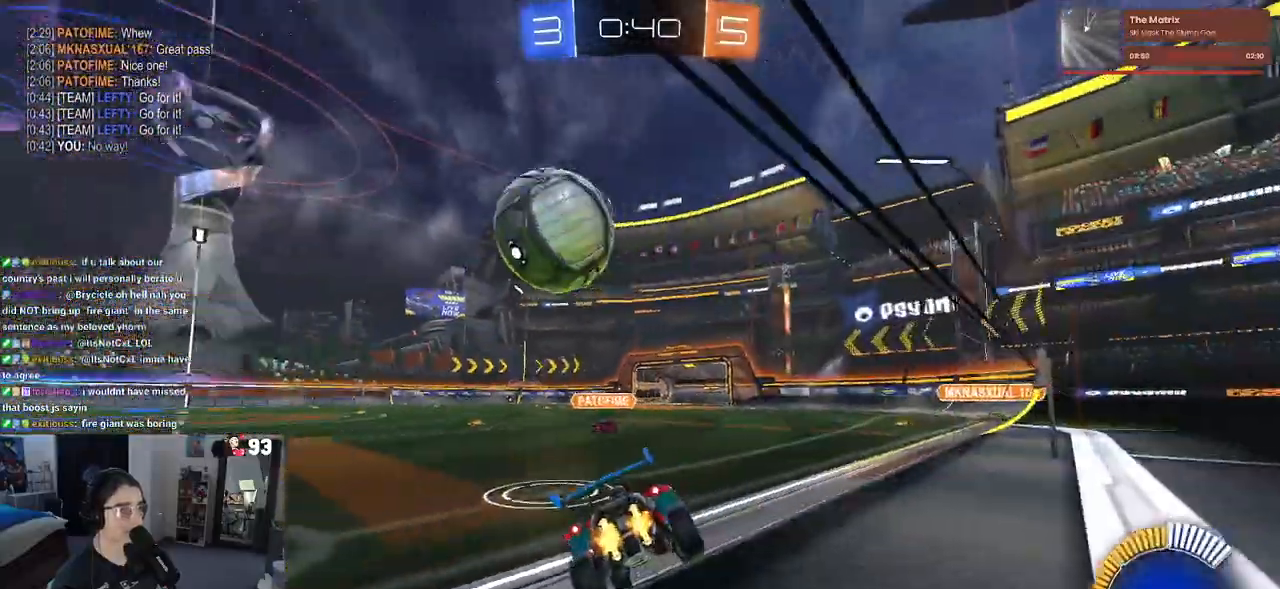
{"buttons": ["R1", "R2"], "left_stick": "left", "right_stick": "center", "events": [[17, "R1", "down"]]}